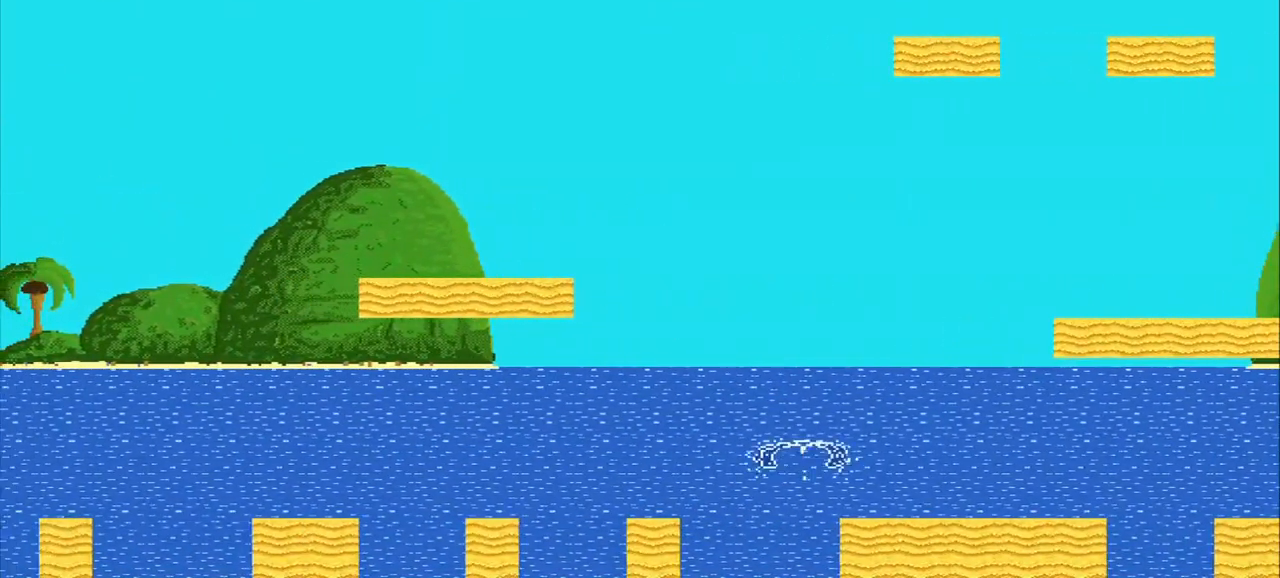
Gameplay with a controller (PlayStation layout); each line is a JSON object with the inputs held at the frame after it. "events" lists button and stick changes between this image and that frame as [ms after this image, input, new state], when the widget could be followed in between. Not read: L2 L3 R2 R3 right_stick.
{"buttons": [], "left_stick": "center", "events": [[84, "CROSS", "up"], [84, "left_stick", "center"]]}
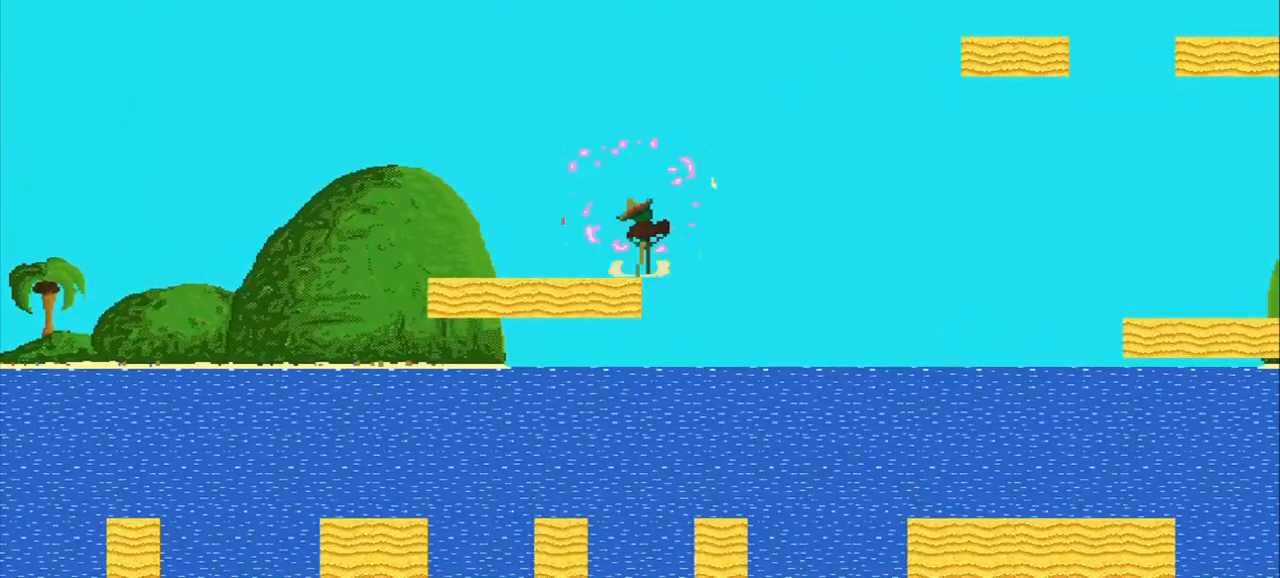
{"buttons": [], "left_stick": "right", "events": [[42, "left_stick", "right"], [84, "CROSS", "down"], [500, "CROSS", "up"]]}
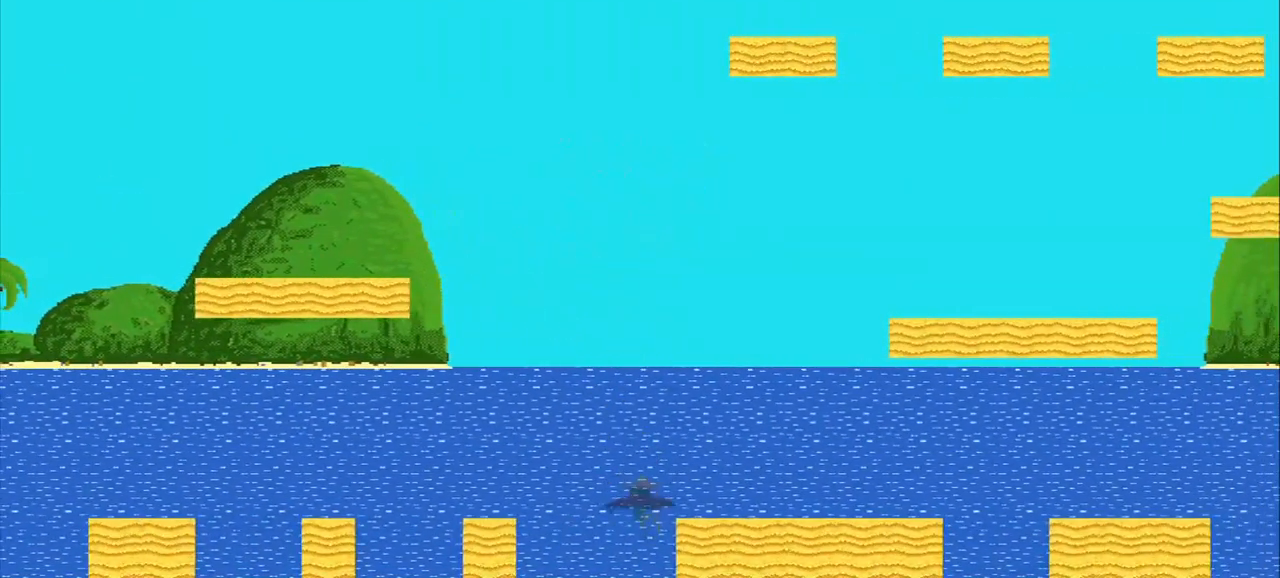
{"buttons": [], "left_stick": "center", "events": [[292, "left_stick", "center"]]}
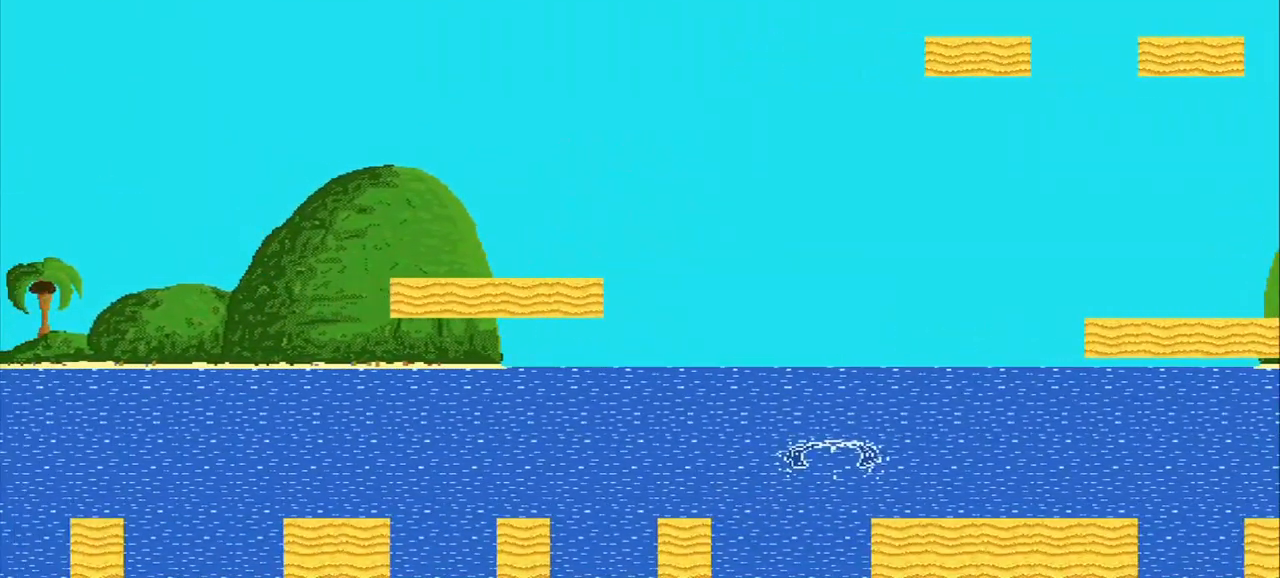
{"buttons": ["CROSS"], "left_stick": "right", "events": [[375, "CROSS", "down"], [500, "left_stick", "right"]]}
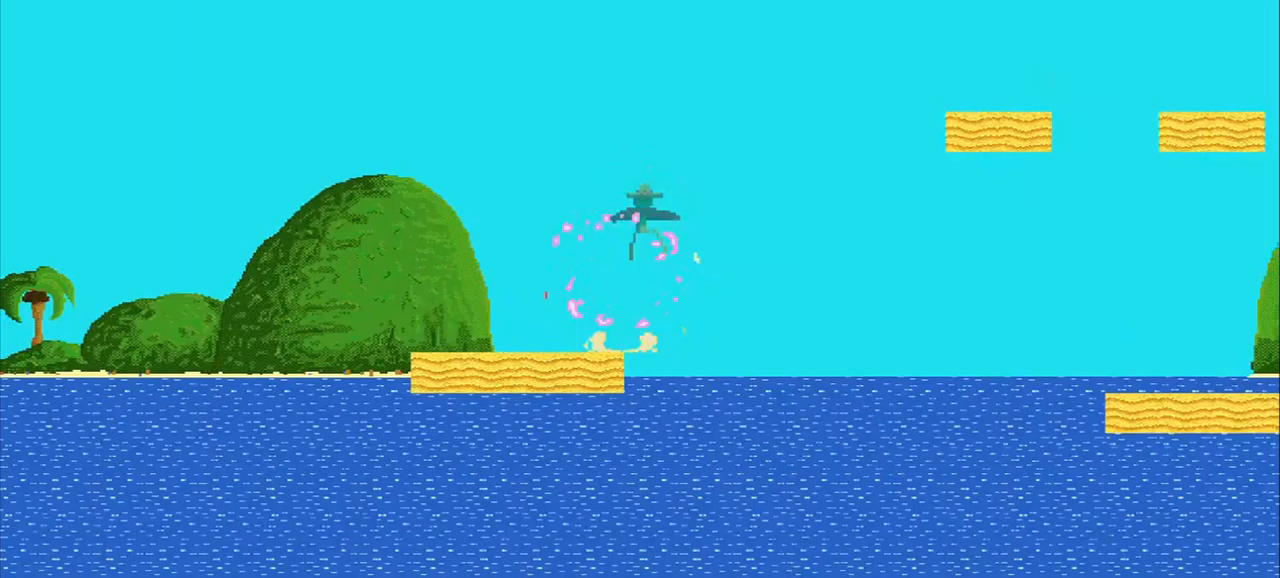
{"buttons": [], "left_stick": "right", "events": [[42, "CROSS", "up"]]}
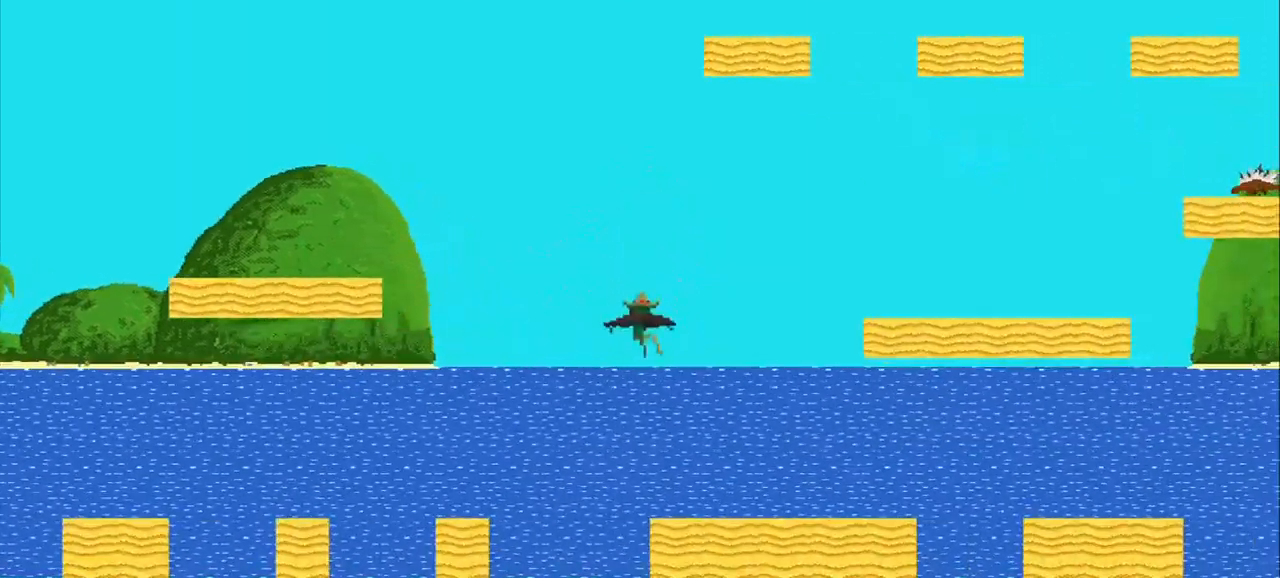
{"buttons": [], "left_stick": "right", "events": []}
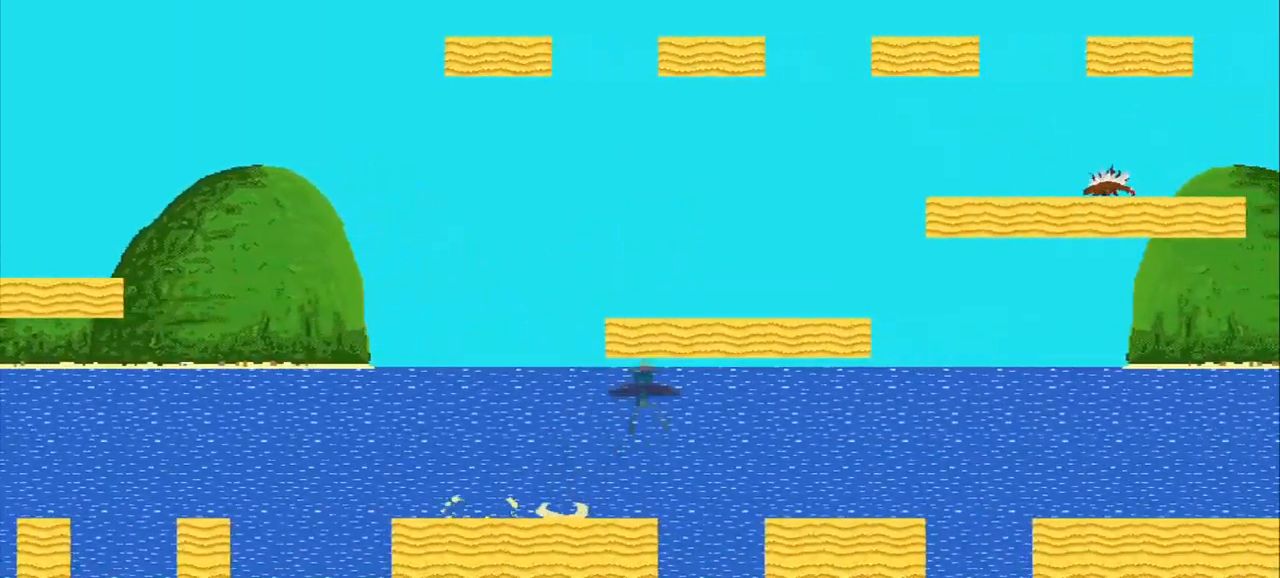
{"buttons": [], "left_stick": "right", "events": []}
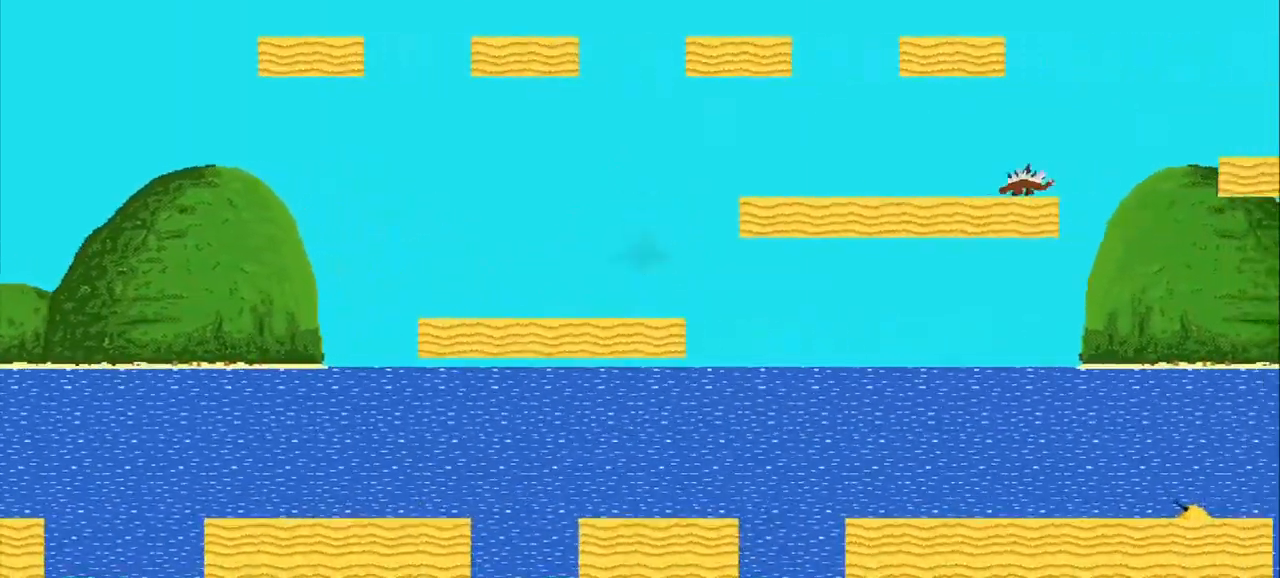
{"buttons": ["CROSS"], "left_stick": "right", "events": [[42, "left_stick", "center"], [167, "CROSS", "down"], [292, "left_stick", "right"]]}
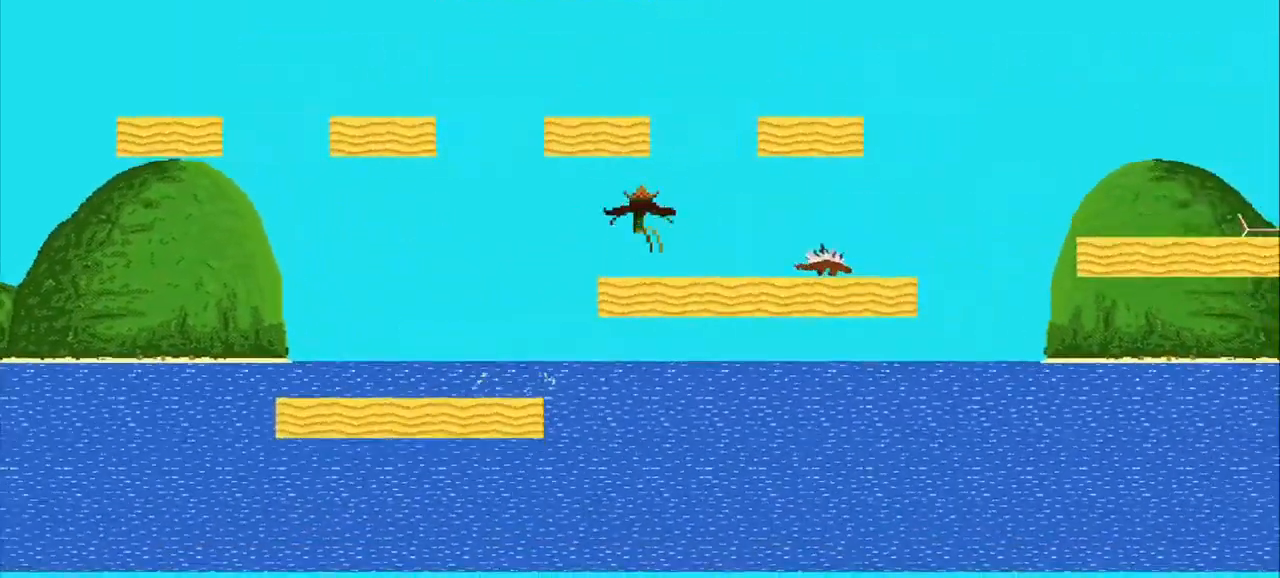
{"buttons": ["CROSS"], "left_stick": "center", "events": [[125, "left_stick", "left"], [375, "left_stick", "center"]]}
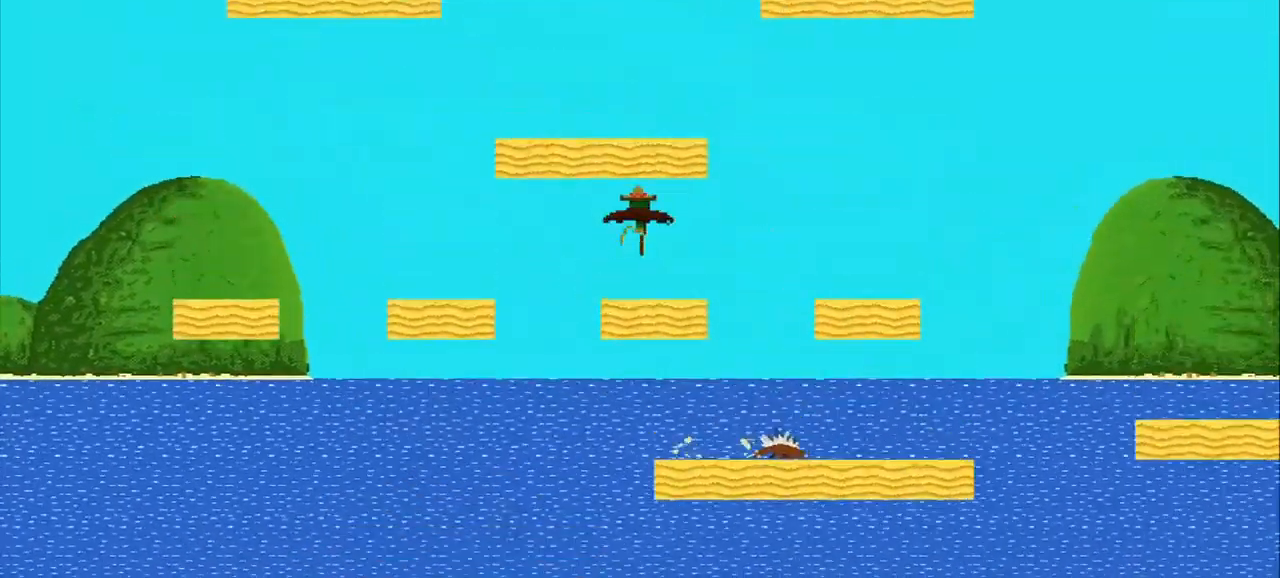
{"buttons": ["CROSS"], "left_stick": "center", "events": []}
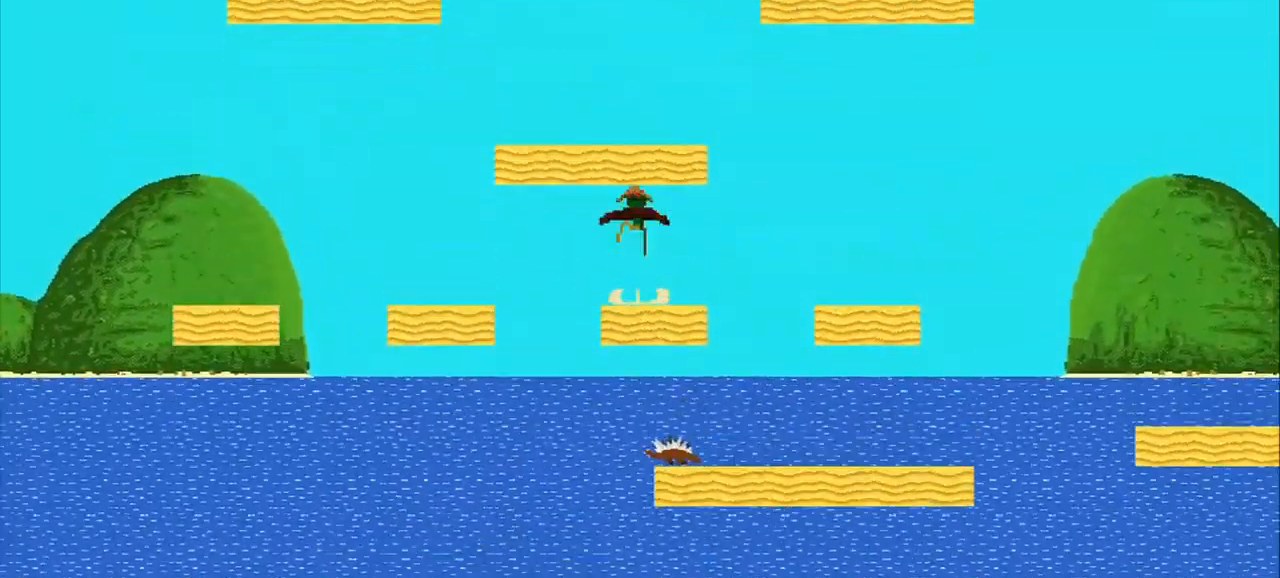
{"buttons": ["CROSS"], "left_stick": "center", "events": []}
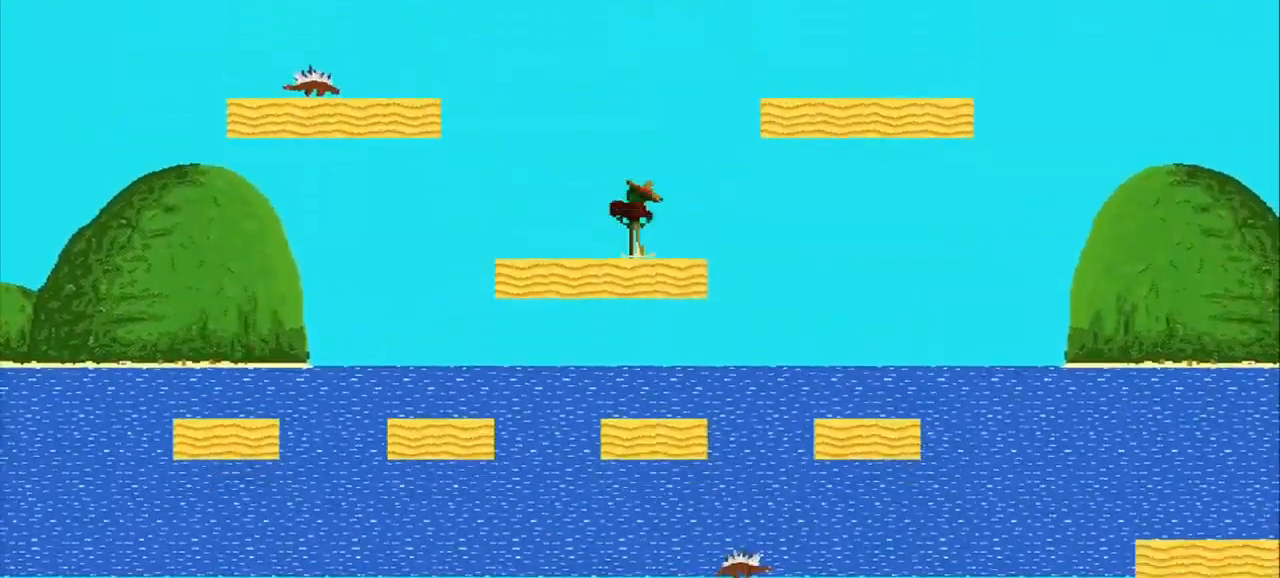
{"buttons": [], "left_stick": "right", "events": [[83, "CROSS", "up"], [250, "left_stick", "right"]]}
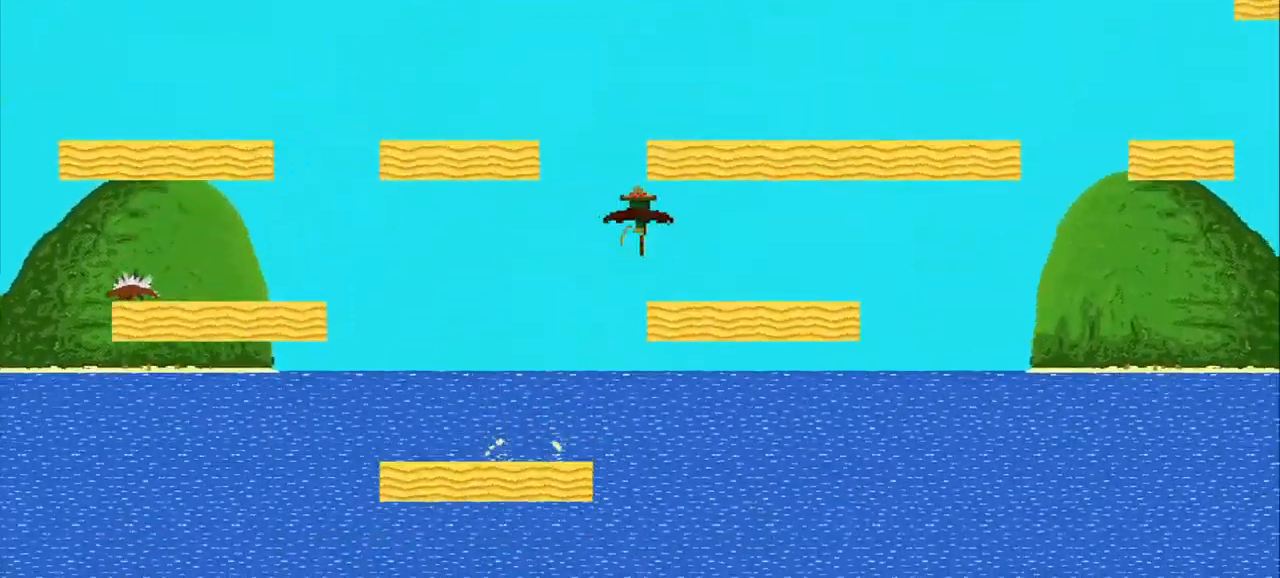
{"buttons": ["CROSS"], "left_stick": "right", "events": [[208, "CROSS", "down"]]}
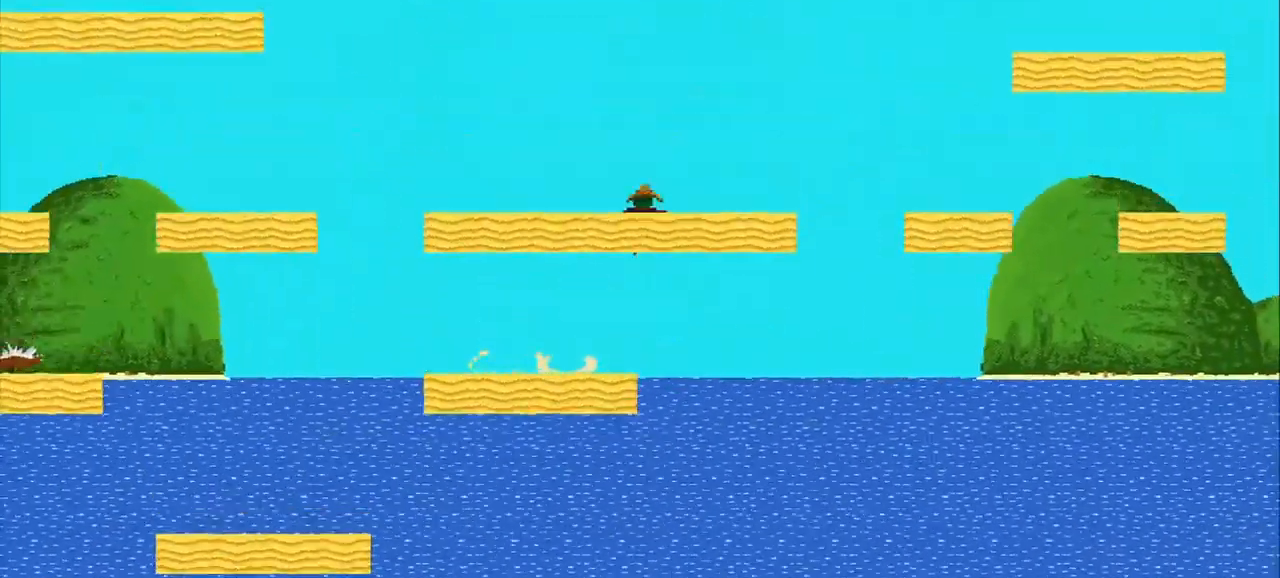
{"buttons": ["CROSS"], "left_stick": "right", "events": [[292, "left_stick", "center"], [458, "left_stick", "right"]]}
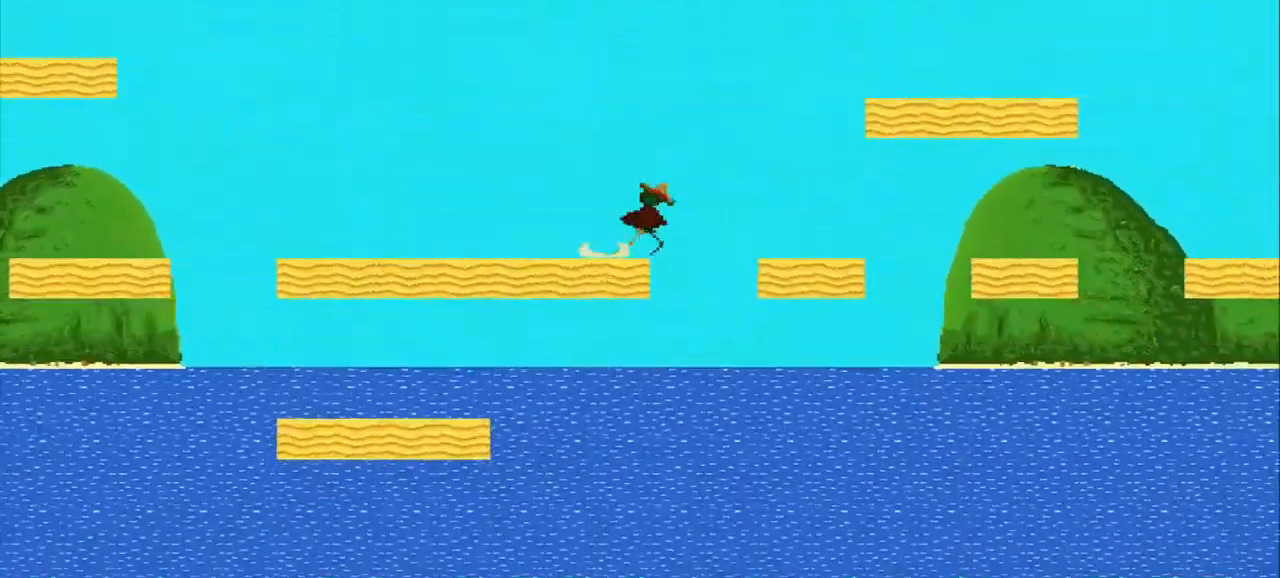
{"buttons": [], "left_stick": "right", "events": [[42, "CROSS", "up"], [250, "CROSS", "down"], [333, "CROSS", "up"]]}
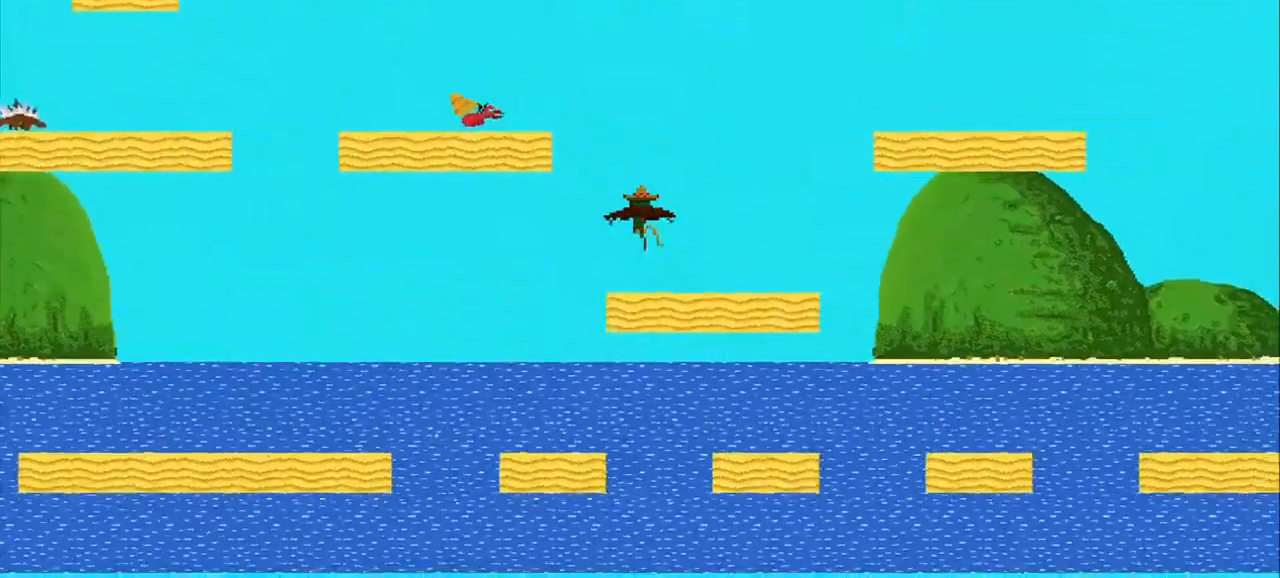
{"buttons": [], "left_stick": "right", "events": []}
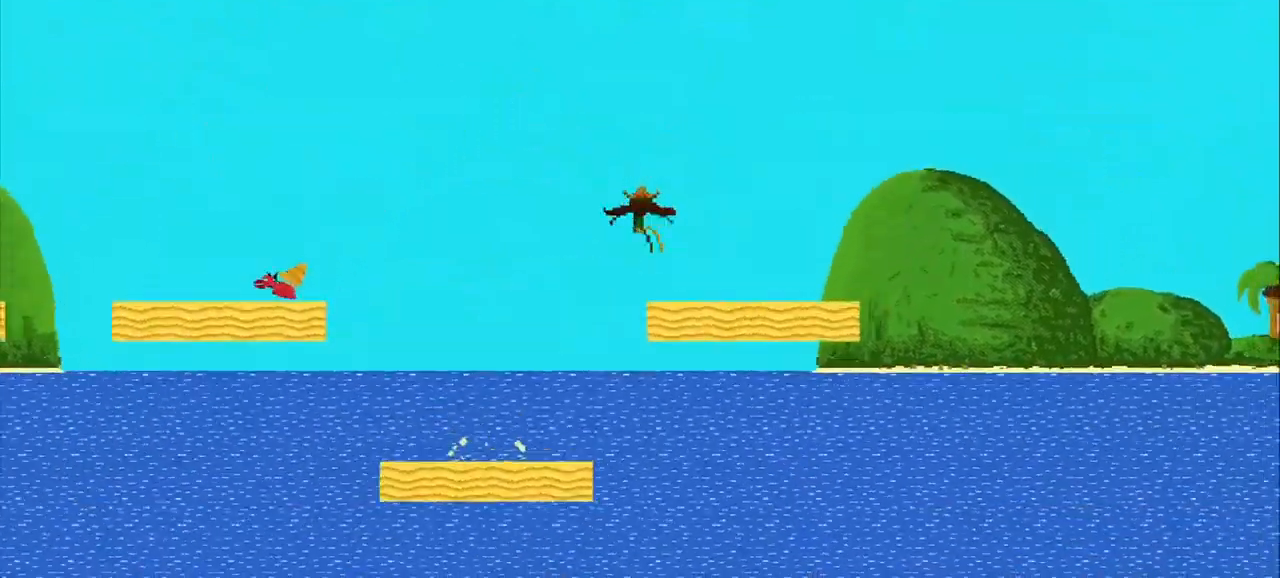
{"buttons": [], "left_stick": "left", "events": [[334, "left_stick", "left"]]}